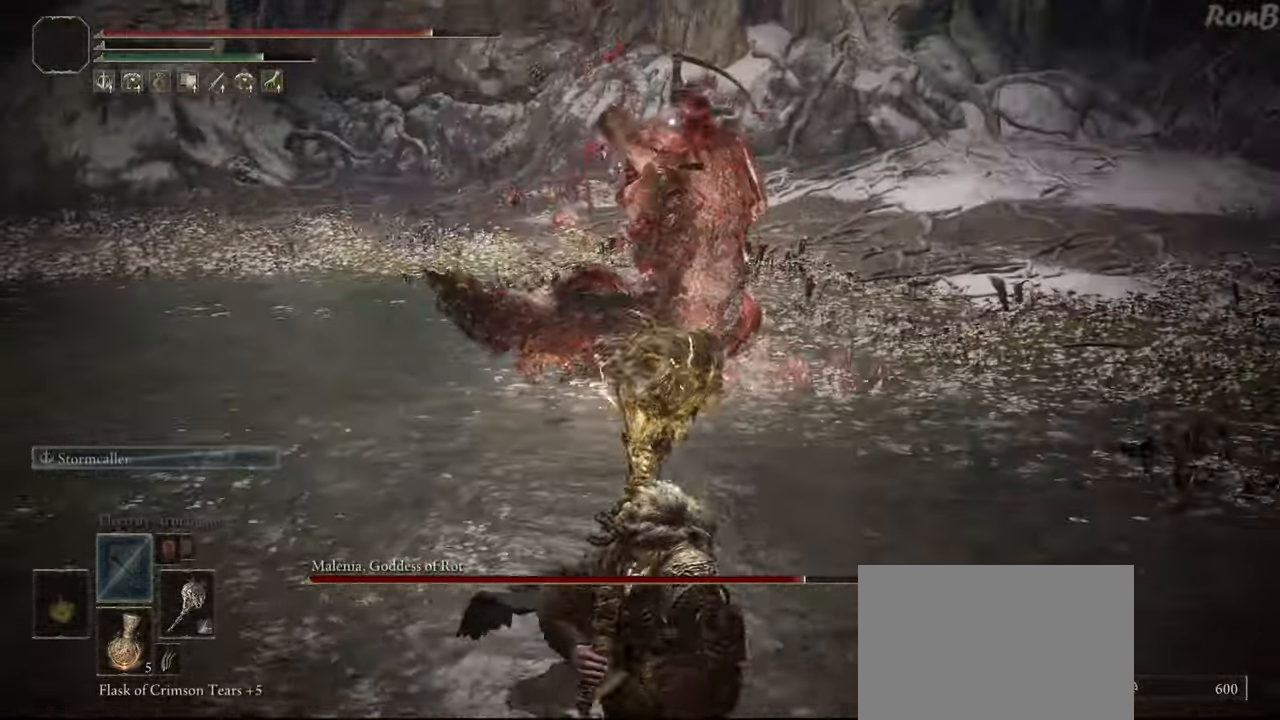
Gameplay with a controller (PlayStation layout); each line is a JSON object with the inputs held at the frame after it. "events" lists button and stick changes between this image and that frame as [ms after this image, input, new state], when the widget could be followed in between. Not read: R1.
{"buttons": ["R2"], "left_stick": "right", "right_stick": "center", "events": [[117, "left_stick", "right"]]}
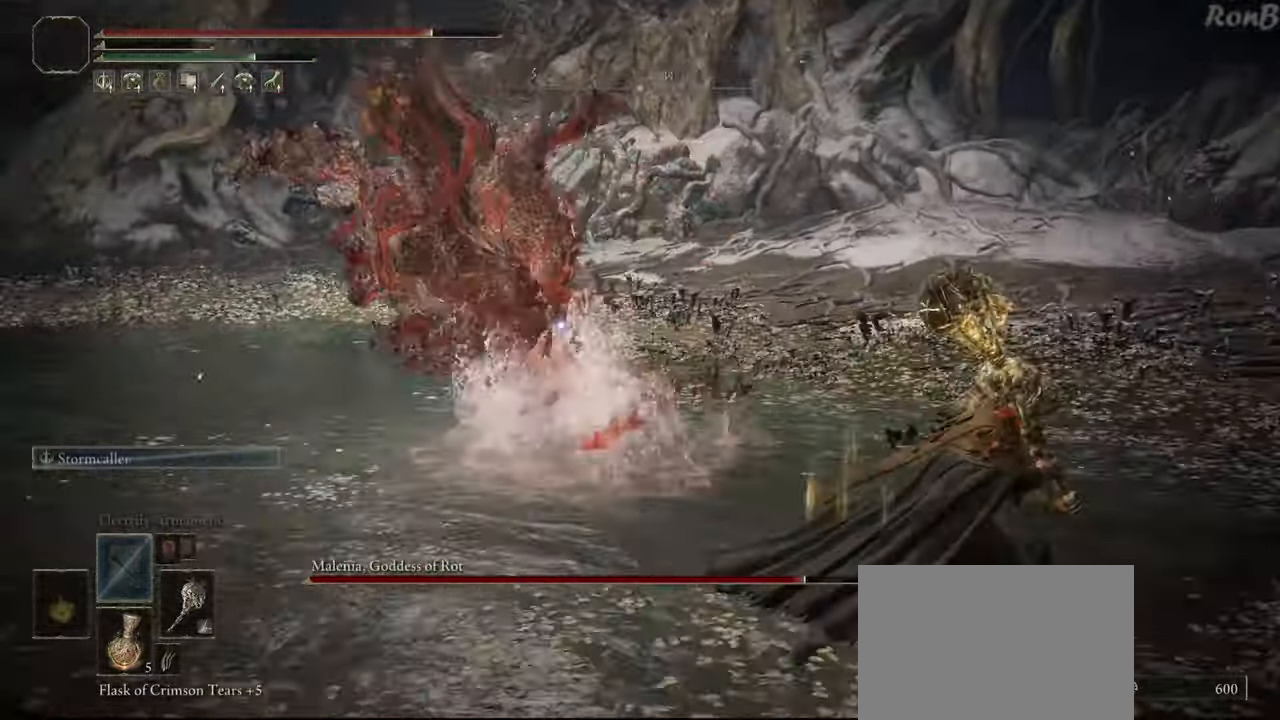
{"buttons": ["R2"], "left_stick": "up-right", "right_stick": "center", "events": [[67, "left_stick", "up-right"]]}
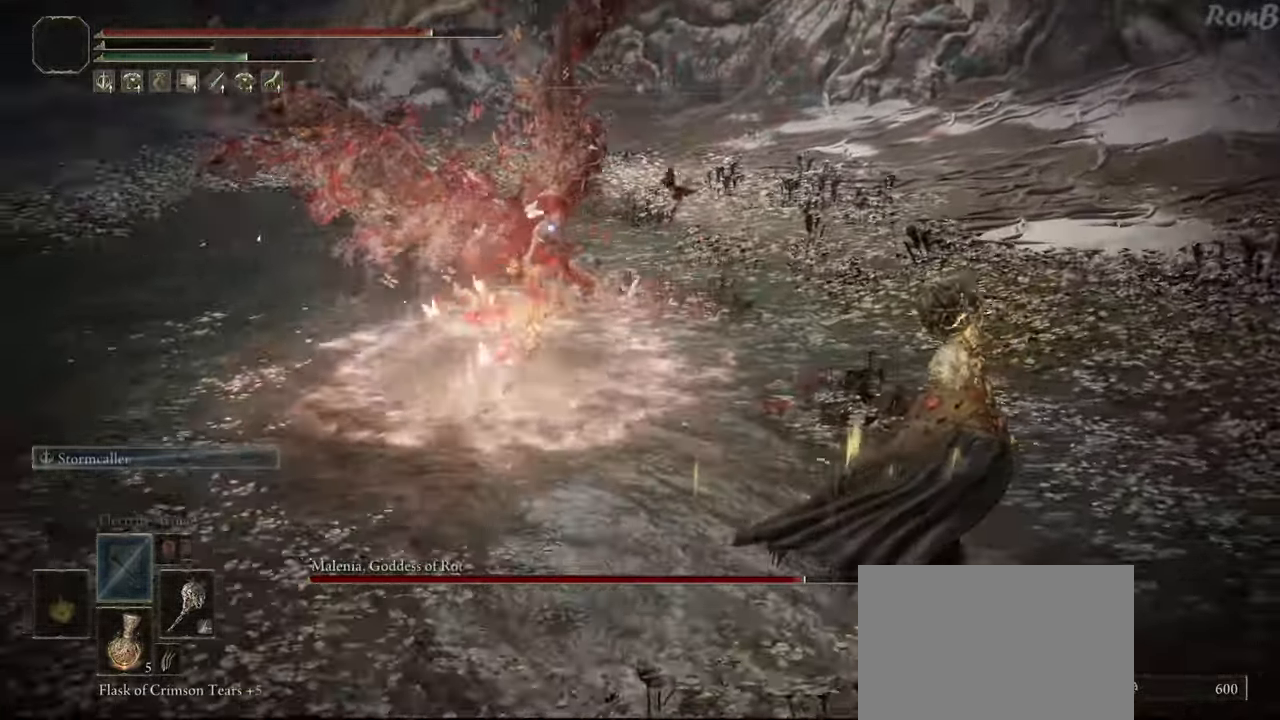
{"buttons": ["R2"], "left_stick": "up-right", "right_stick": "center", "events": []}
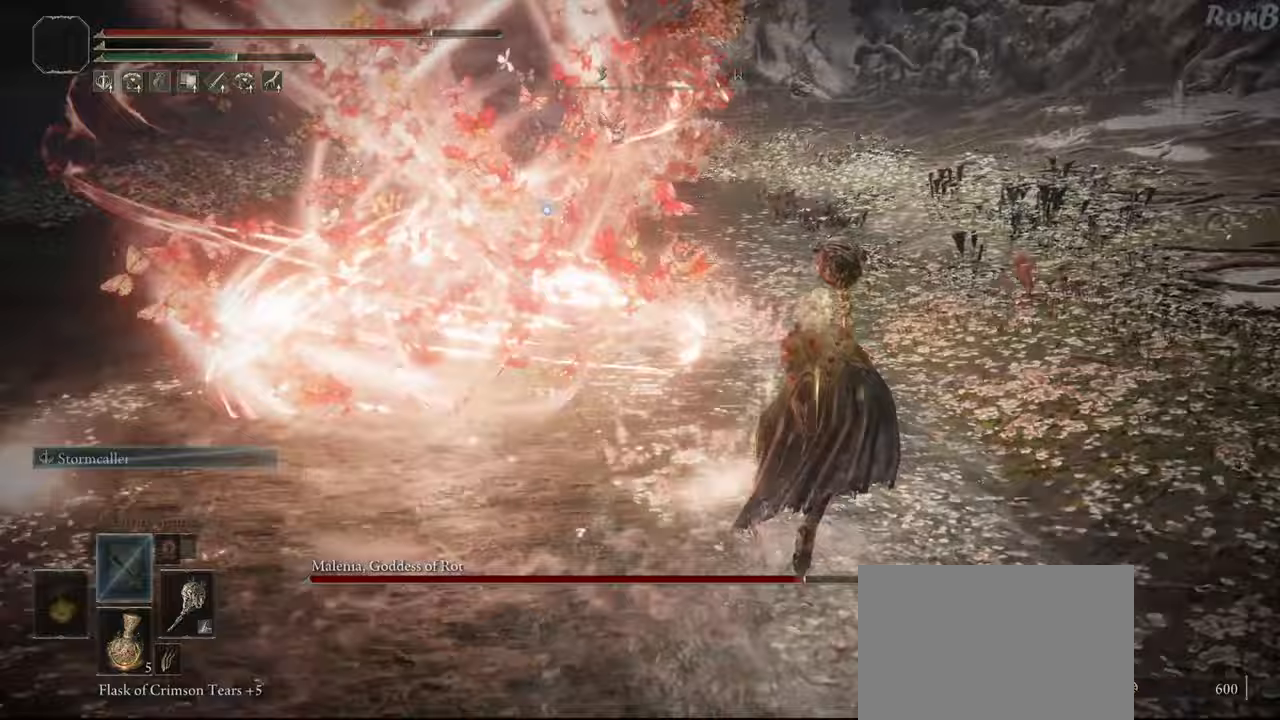
{"buttons": [], "left_stick": "up", "right_stick": "center", "events": [[117, "left_stick", "up"], [167, "R2", "up"], [250, "CIRCLE", "down"], [383, "CIRCLE", "up"]]}
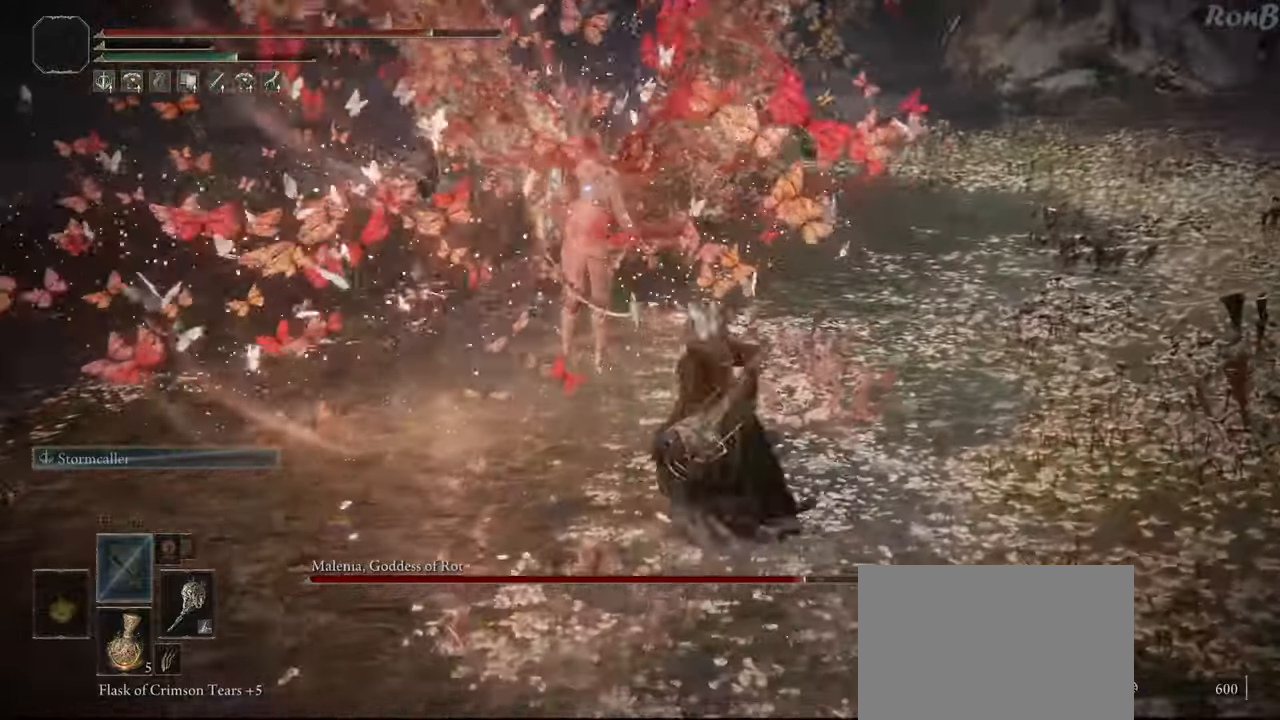
{"buttons": [], "left_stick": "up", "right_stick": "center", "events": []}
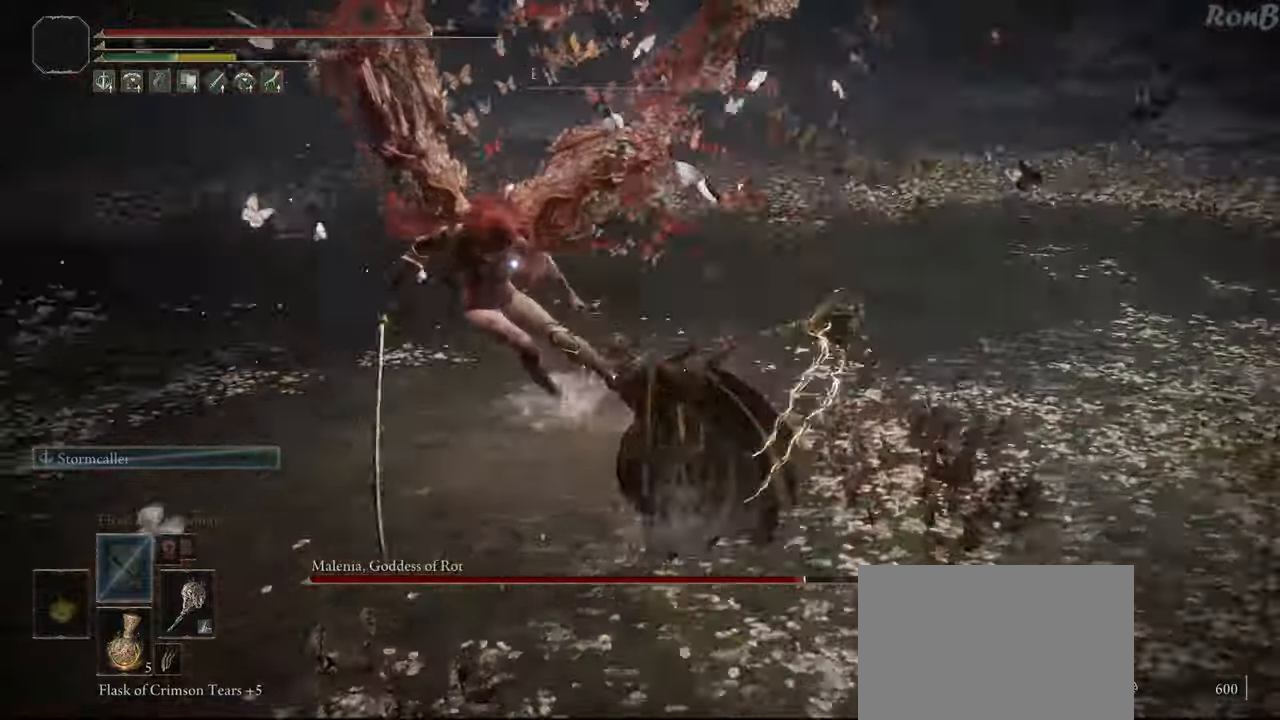
{"buttons": [], "left_stick": "center", "right_stick": "center", "events": [[283, "left_stick", "center"]]}
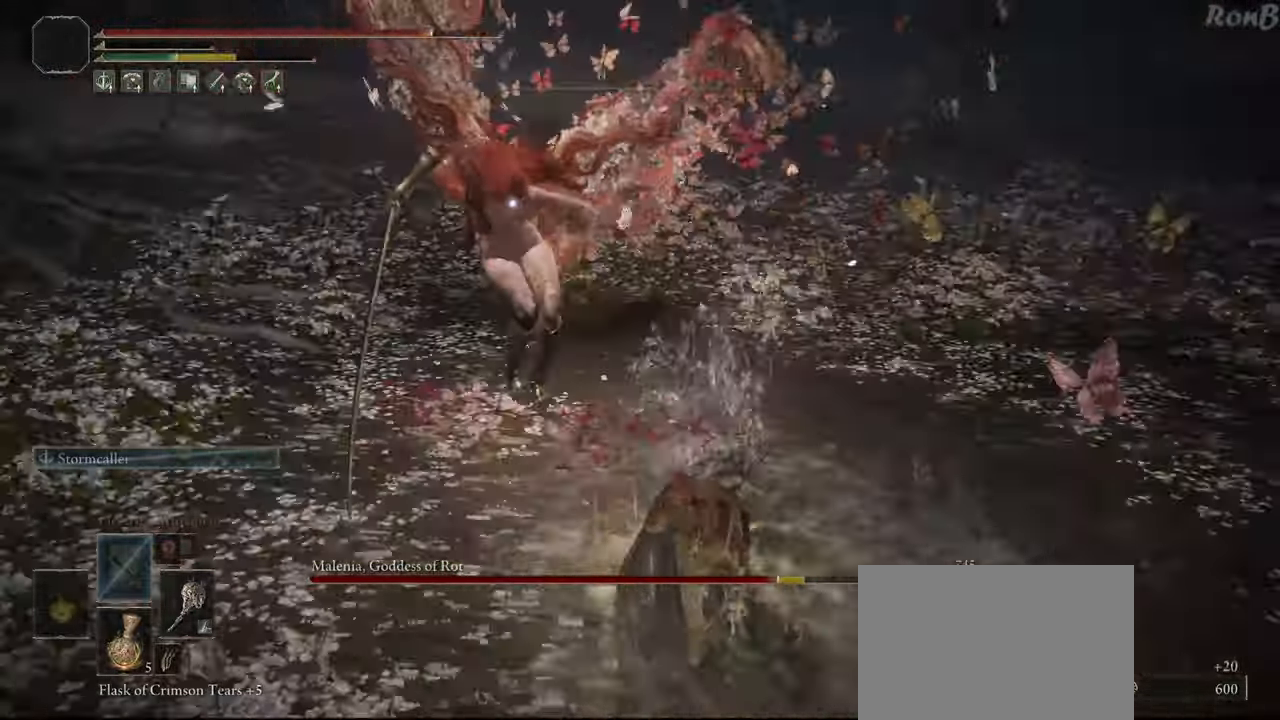
{"buttons": [], "left_stick": "down", "right_stick": "center", "events": [[100, "left_stick", "down"], [417, "R2", "down"], [500, "R2", "up"]]}
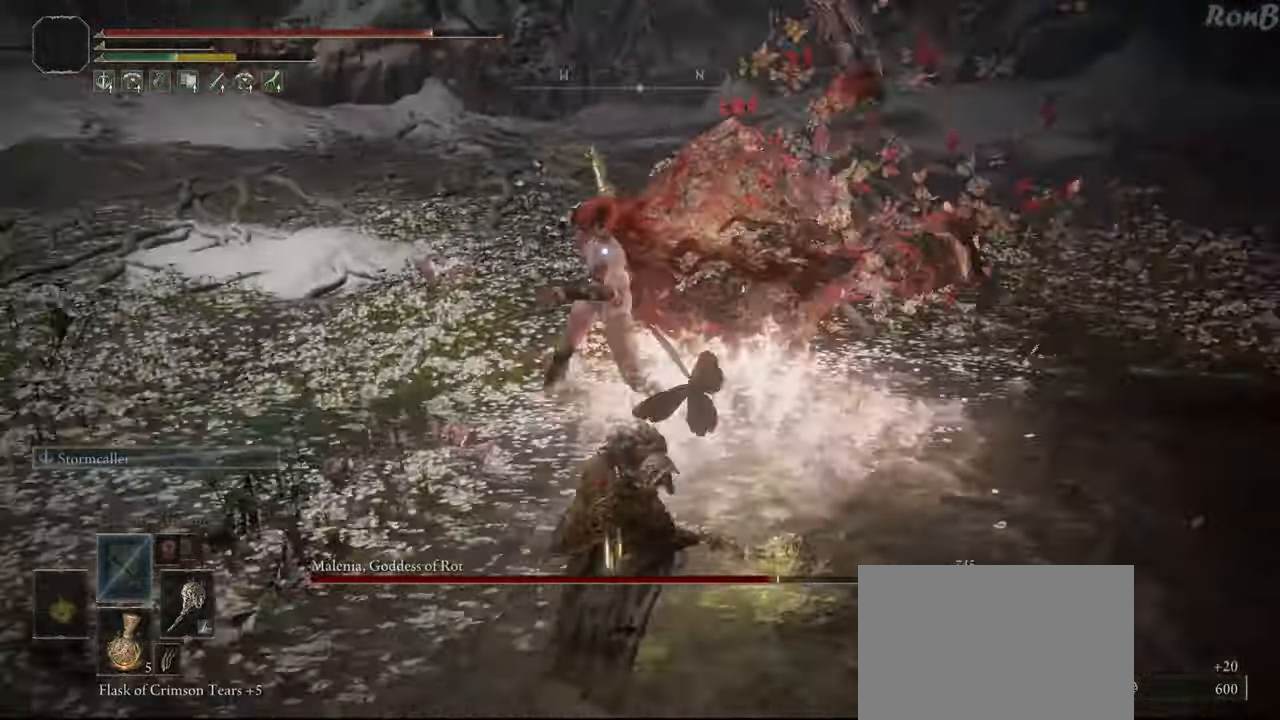
{"buttons": [], "left_stick": "down", "right_stick": "center", "events": []}
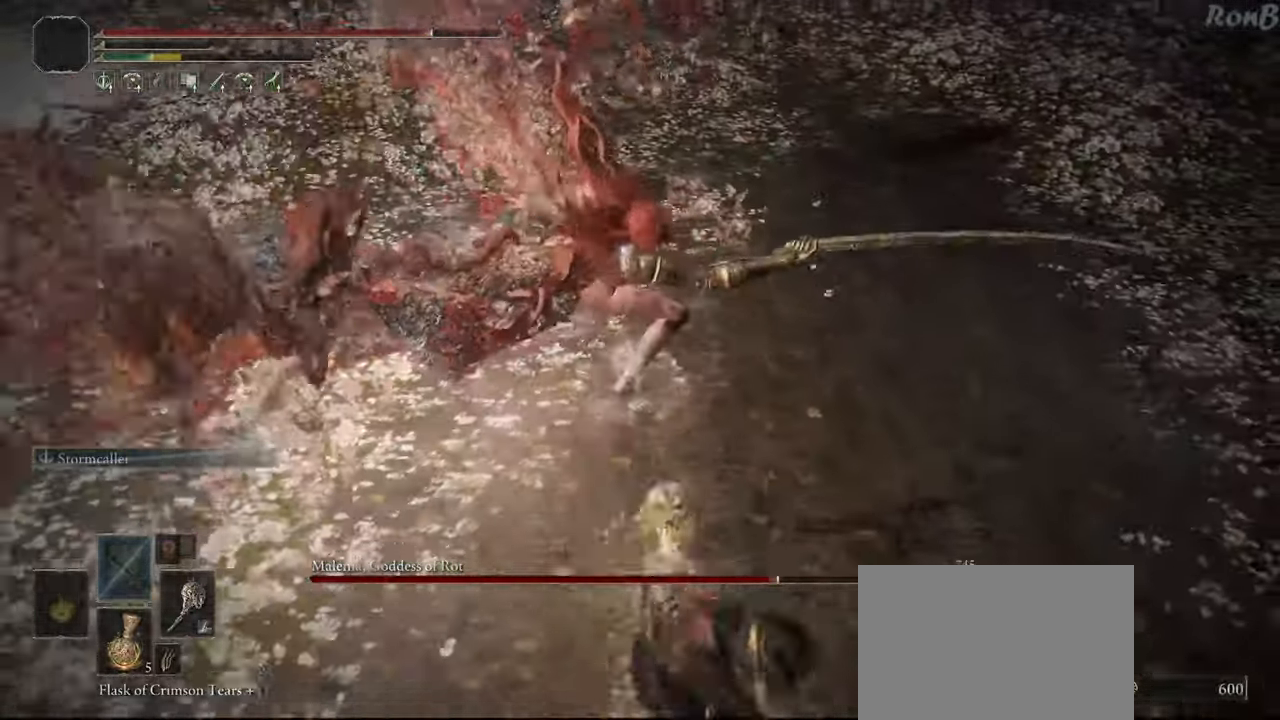
{"buttons": [], "left_stick": "down", "right_stick": "center", "events": [[217, "R2", "down"], [317, "R2", "up"]]}
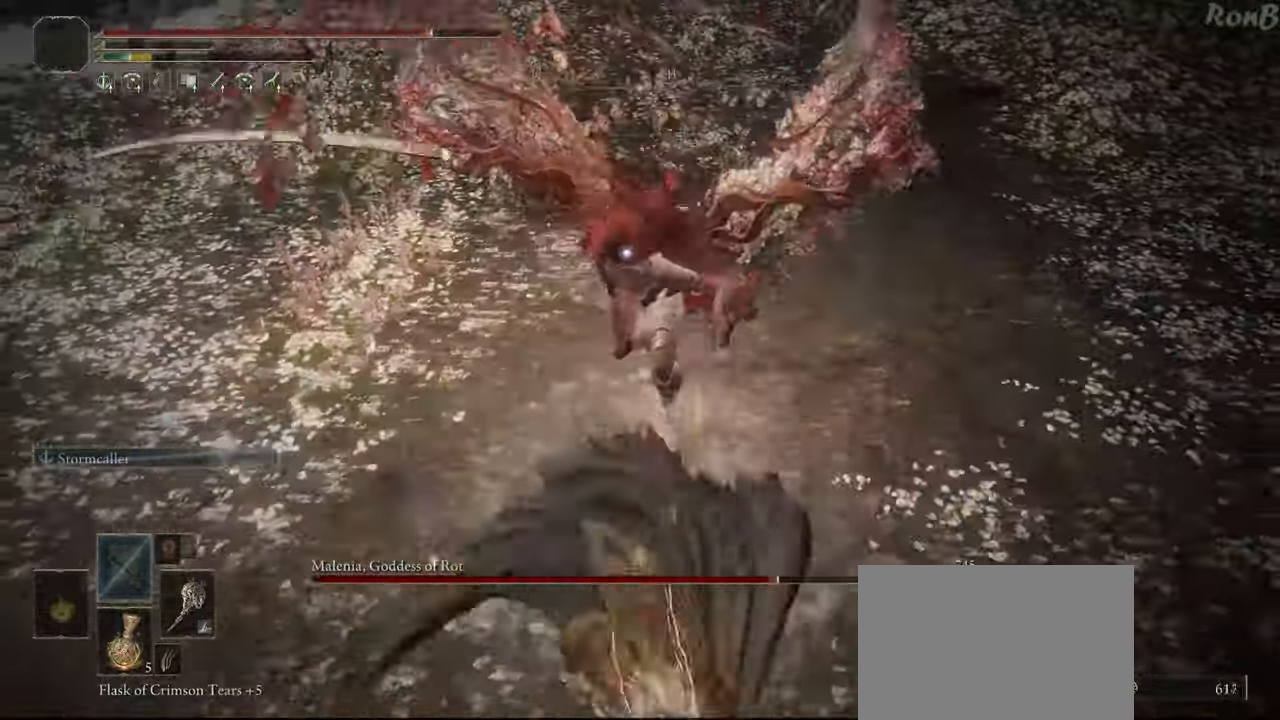
{"buttons": [], "left_stick": "down", "right_stick": "center", "events": []}
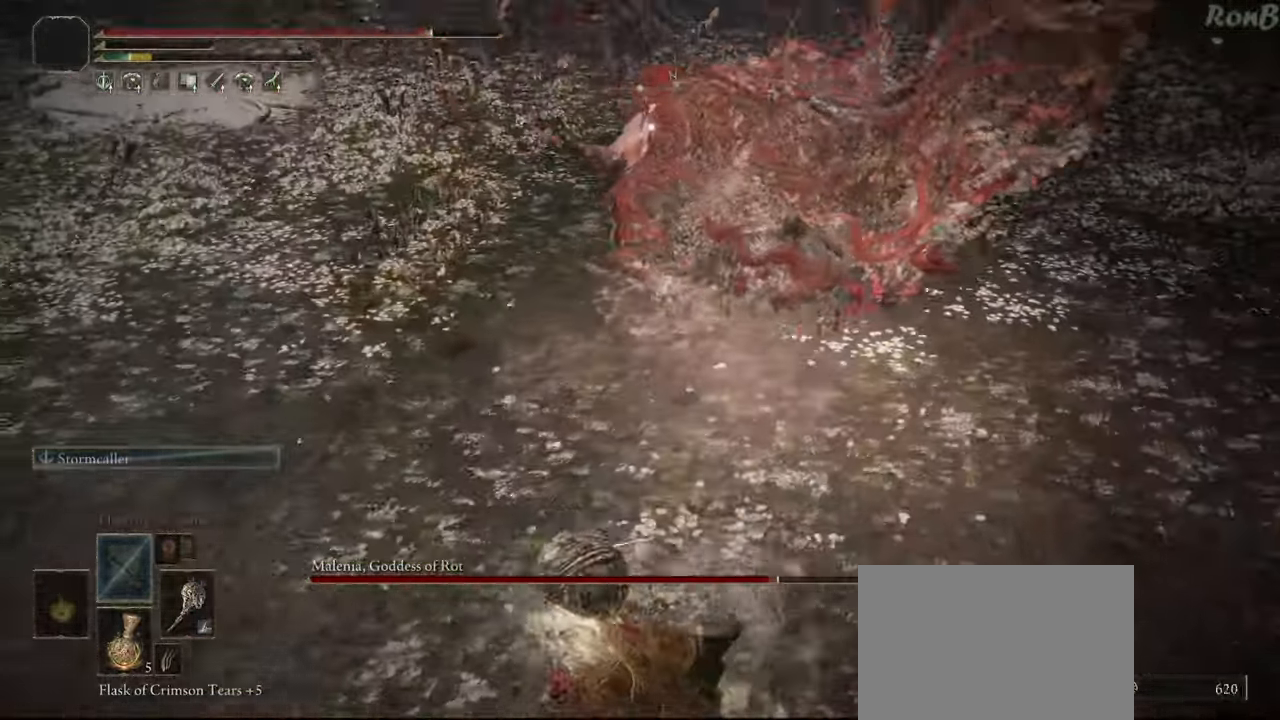
{"buttons": [], "left_stick": "down", "right_stick": "center", "events": []}
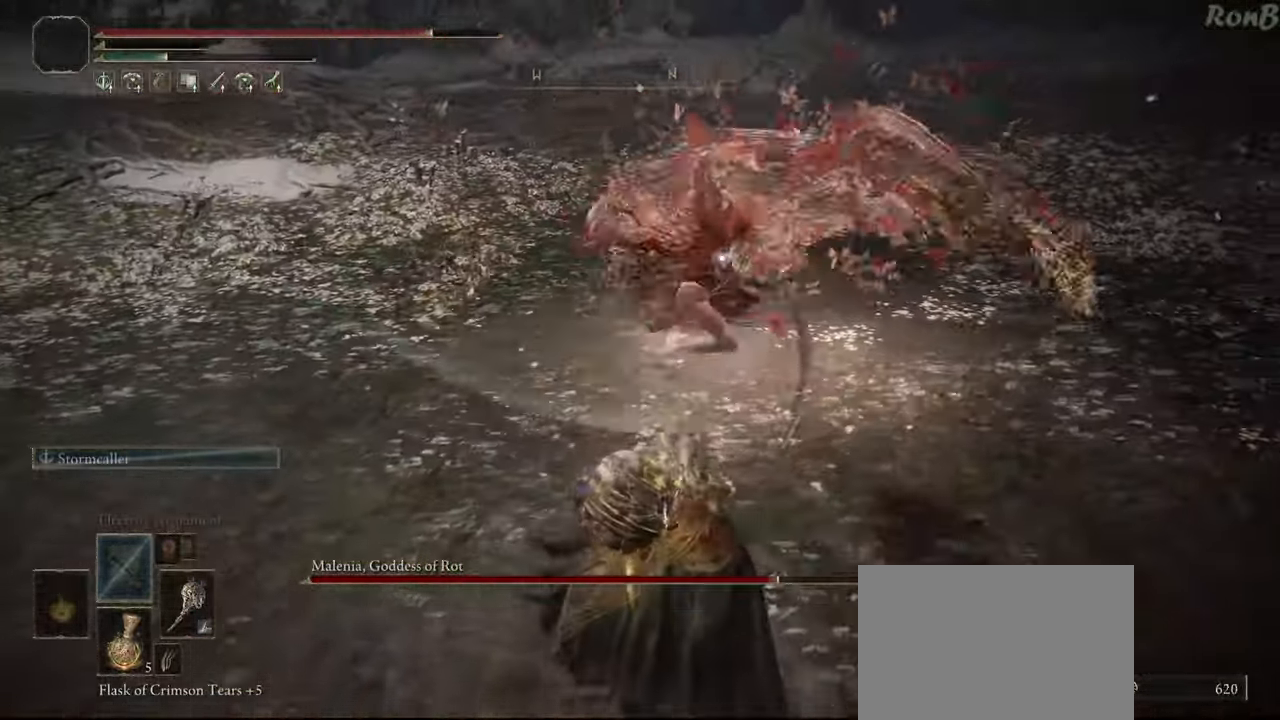
{"buttons": [], "left_stick": "down", "right_stick": "center", "events": []}
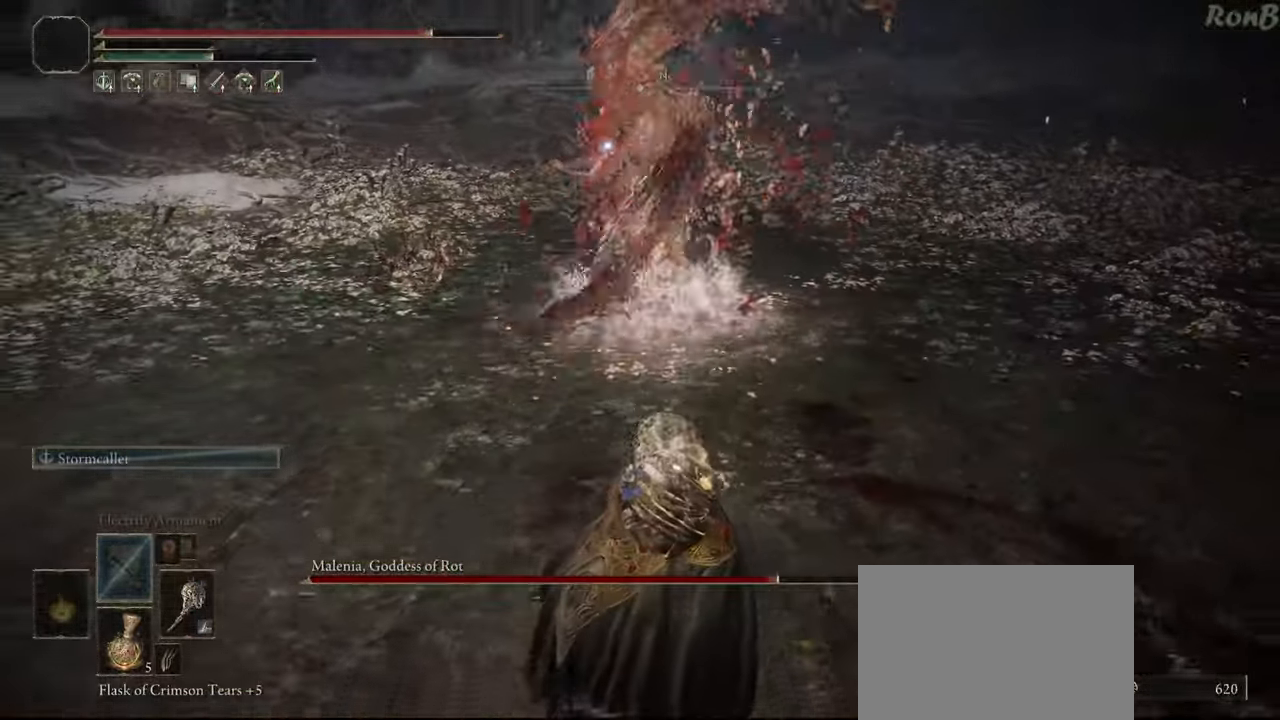
{"buttons": [], "left_stick": "center", "right_stick": "center", "events": [[283, "left_stick", "center"]]}
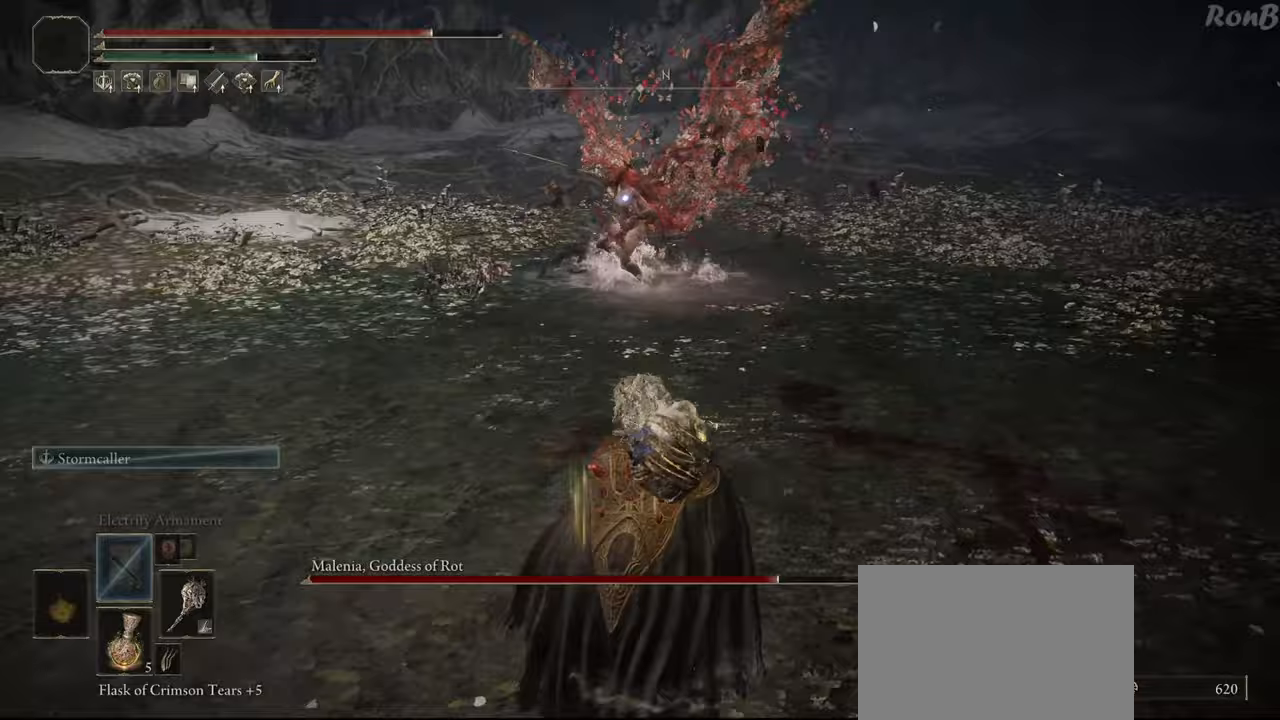
{"buttons": [], "left_stick": "center", "right_stick": "center", "events": []}
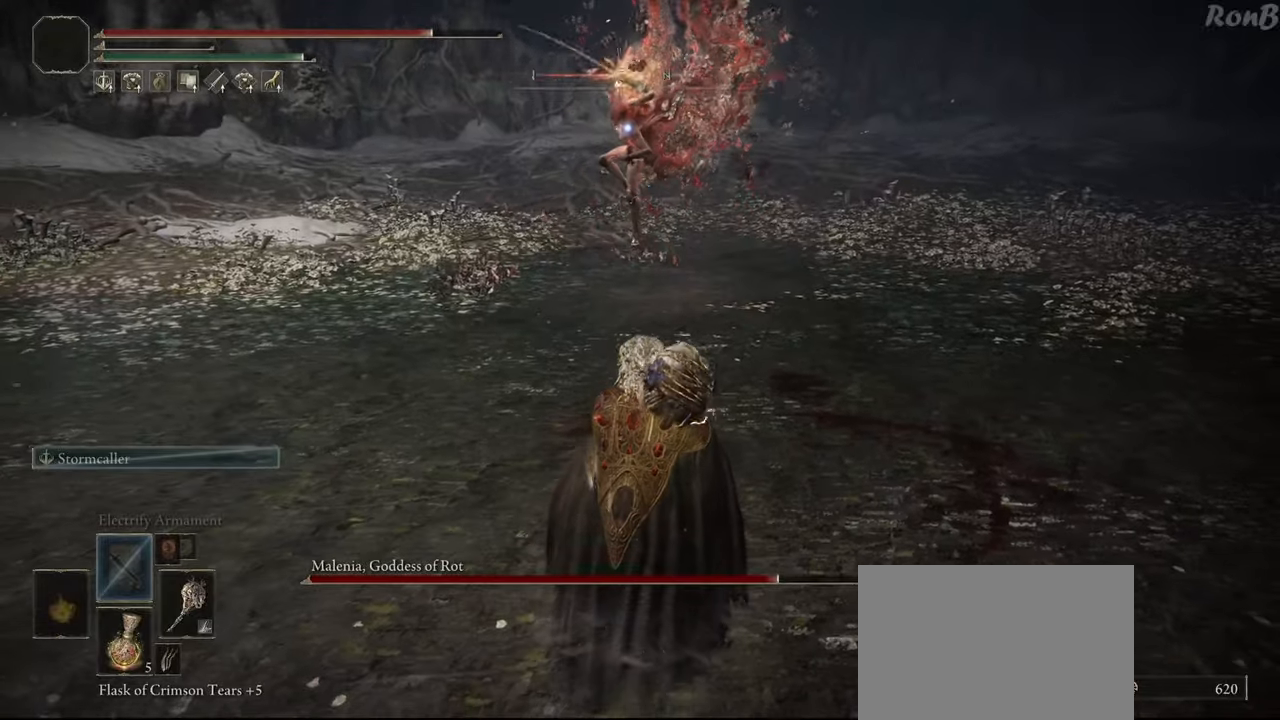
{"buttons": [], "left_stick": "down", "right_stick": "center", "events": [[283, "left_stick", "down"], [333, "R2", "down"], [417, "R2", "up"]]}
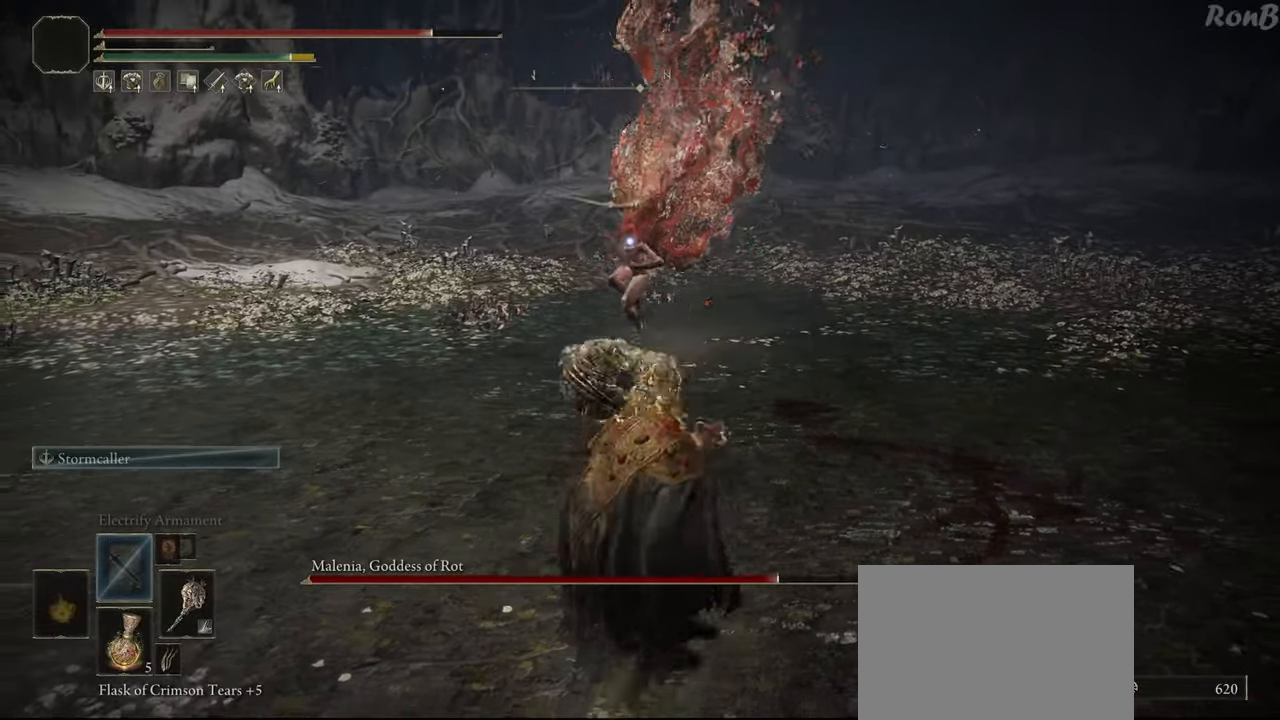
{"buttons": [], "left_stick": "center", "right_stick": "center", "events": [[333, "left_stick", "center"]]}
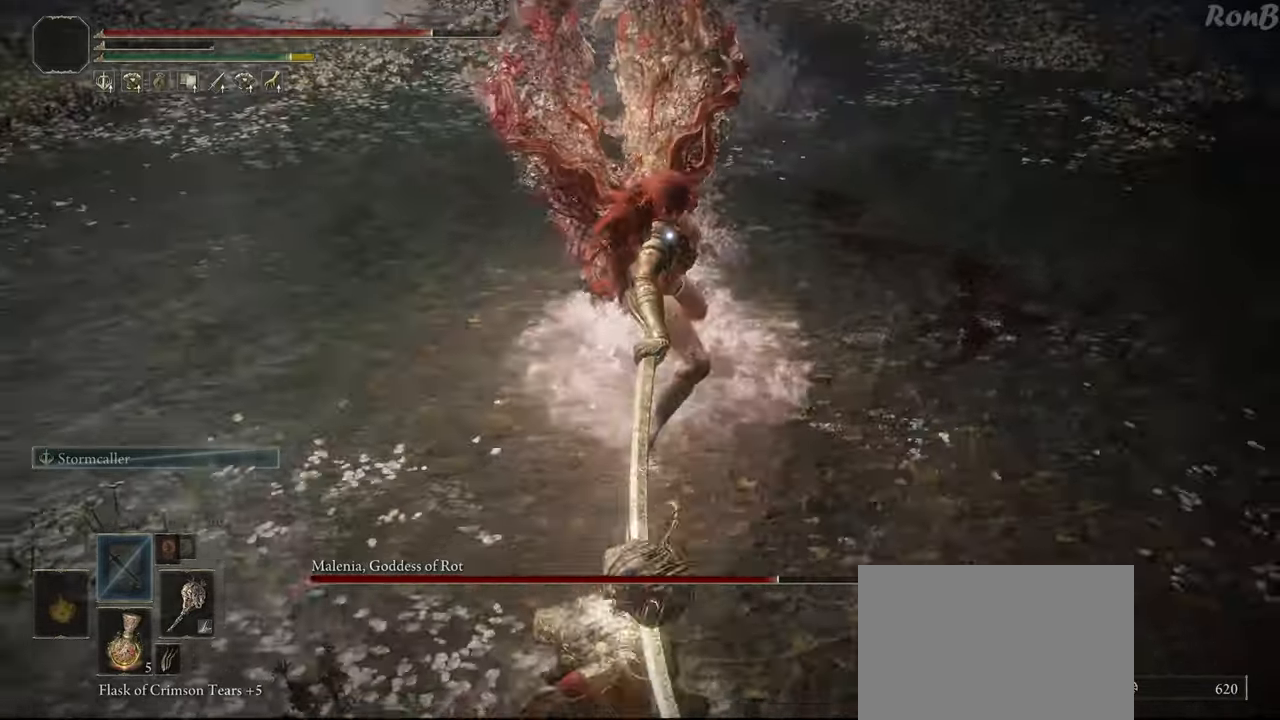
{"buttons": [], "left_stick": "up-right", "right_stick": "center", "events": [[67, "left_stick", "up"], [450, "left_stick", "up-right"]]}
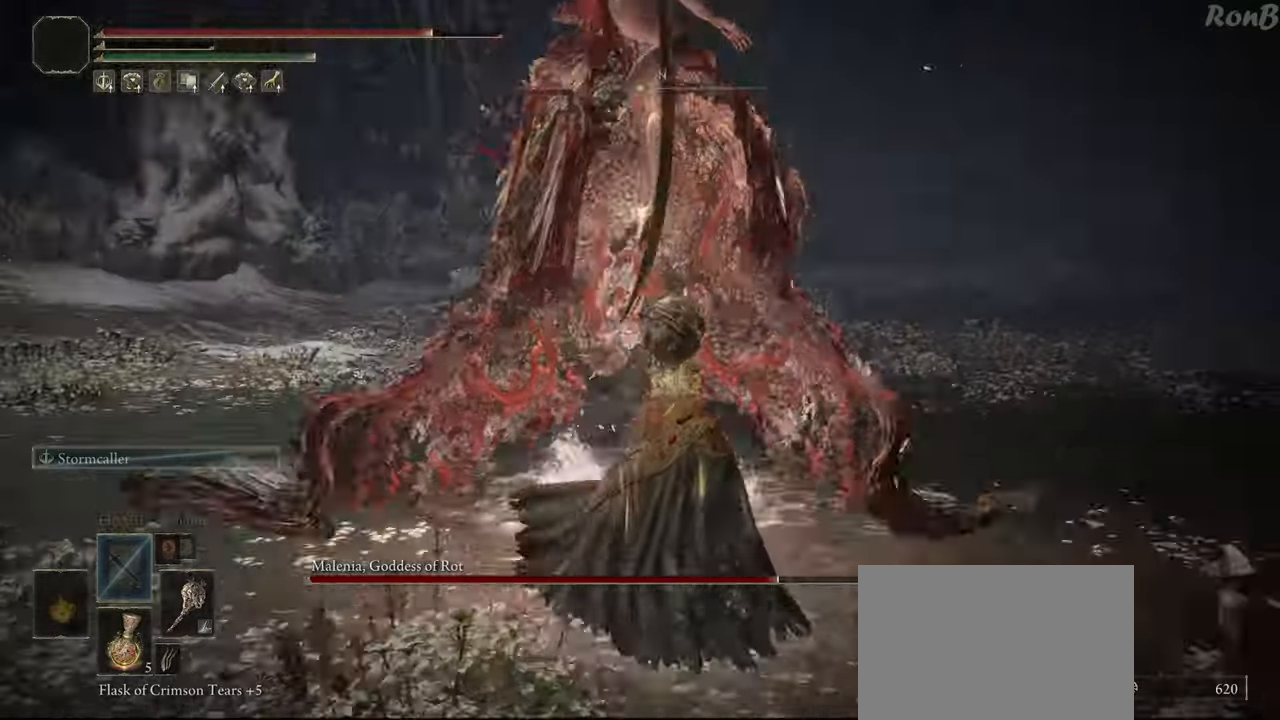
{"buttons": [], "left_stick": "center", "right_stick": "center", "events": [[133, "left_stick", "right"], [467, "left_stick", "center"]]}
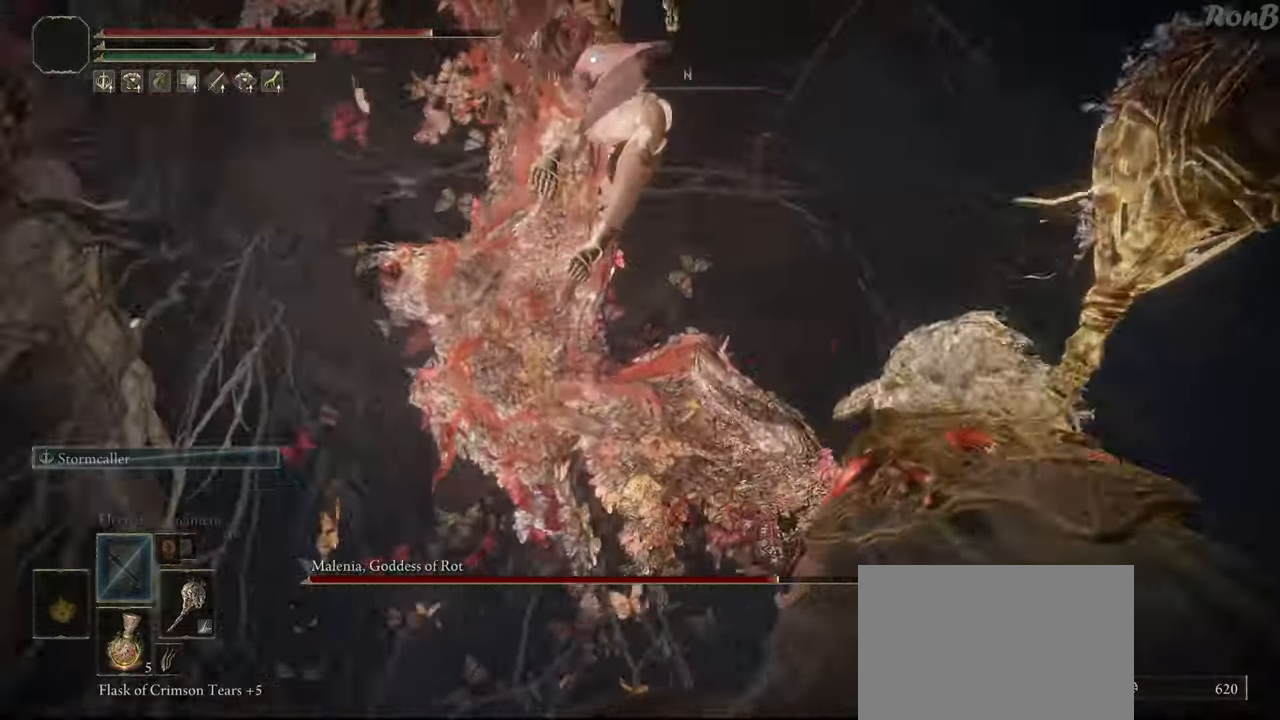
{"buttons": [], "left_stick": "center", "right_stick": "center", "events": []}
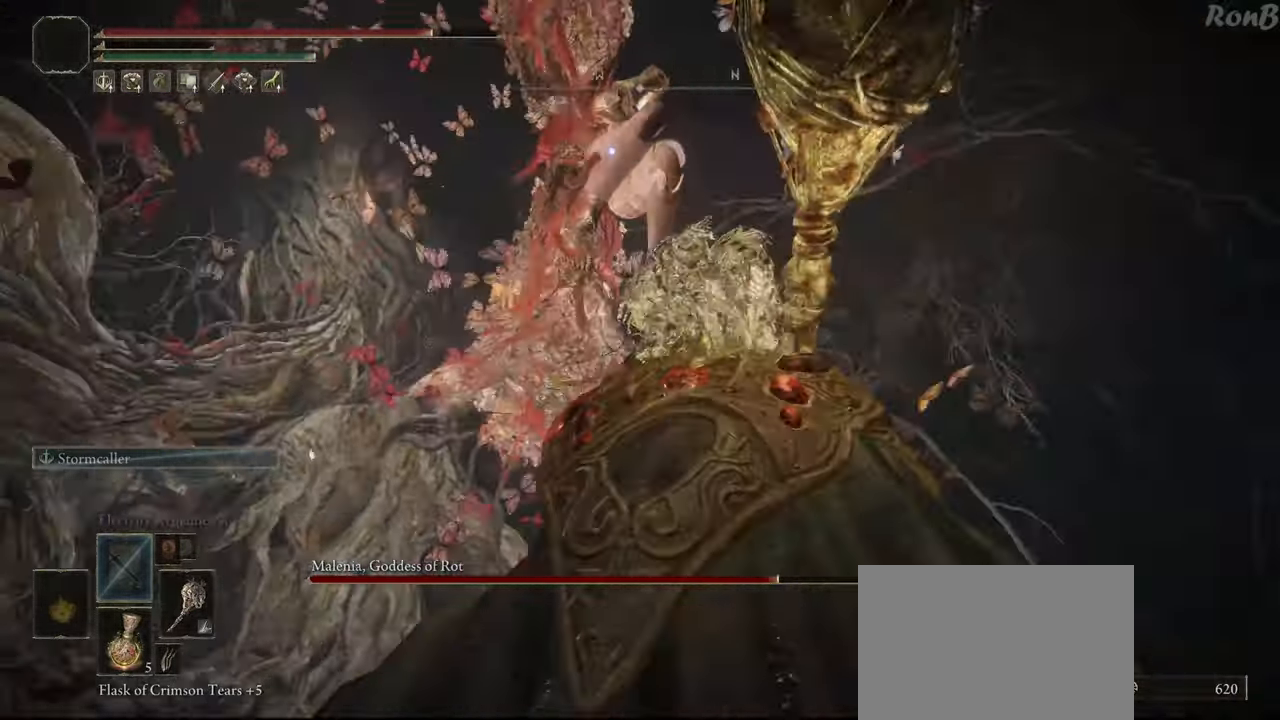
{"buttons": [], "left_stick": "up-right", "right_stick": "center", "events": [[67, "left_stick", "up-right"], [150, "R2", "down"], [233, "R2", "up"]]}
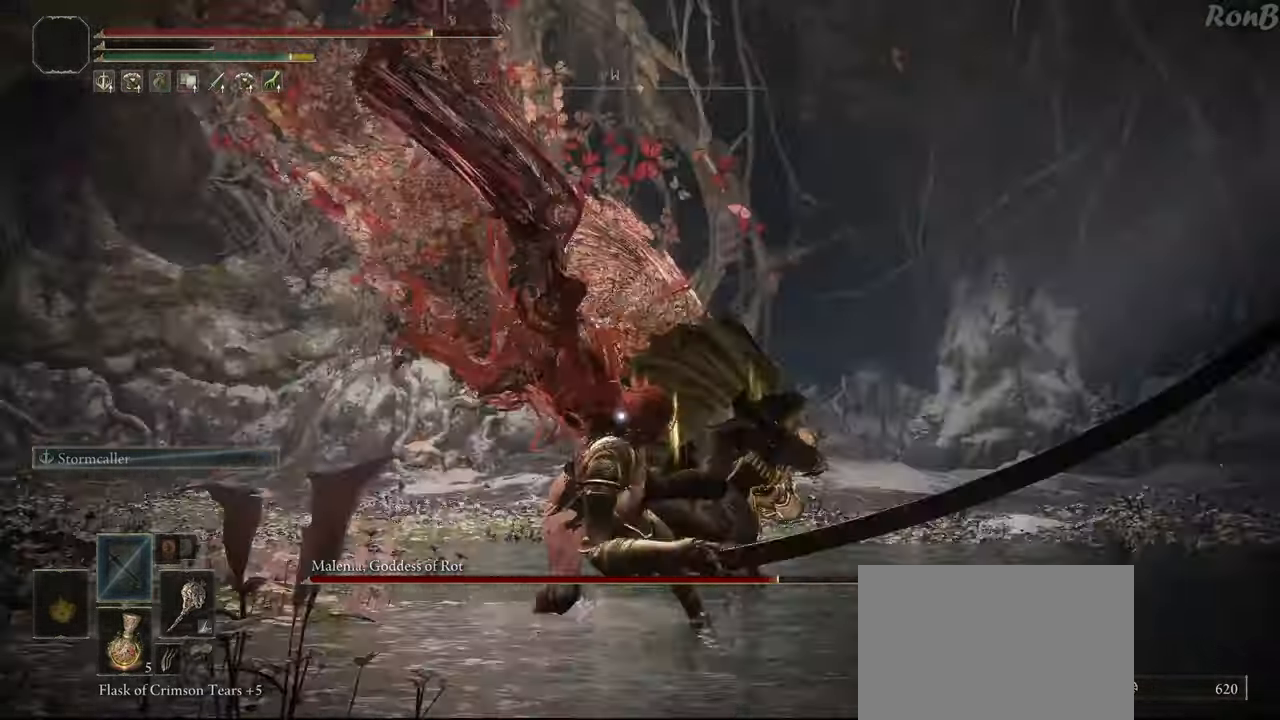
{"buttons": [], "left_stick": "up-right", "right_stick": "center", "events": []}
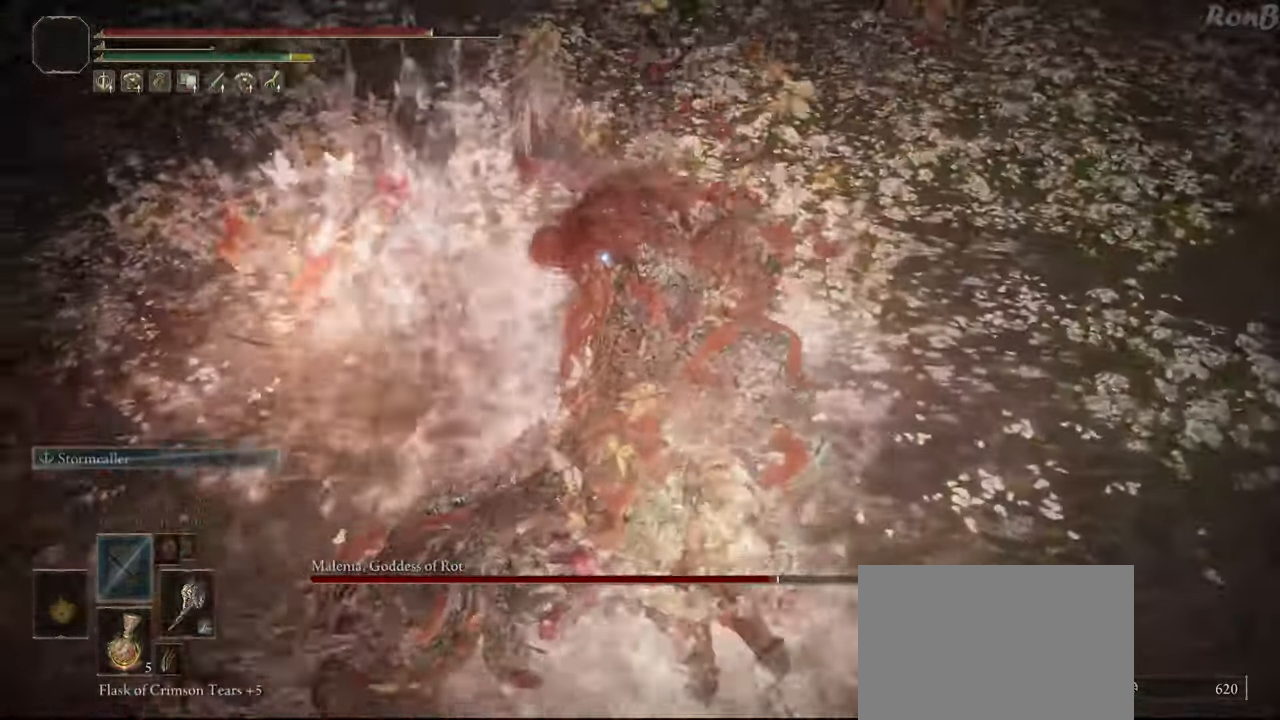
{"buttons": ["CIRCLE"], "left_stick": "up-right", "right_stick": "center", "events": [[167, "CIRCLE", "down"]]}
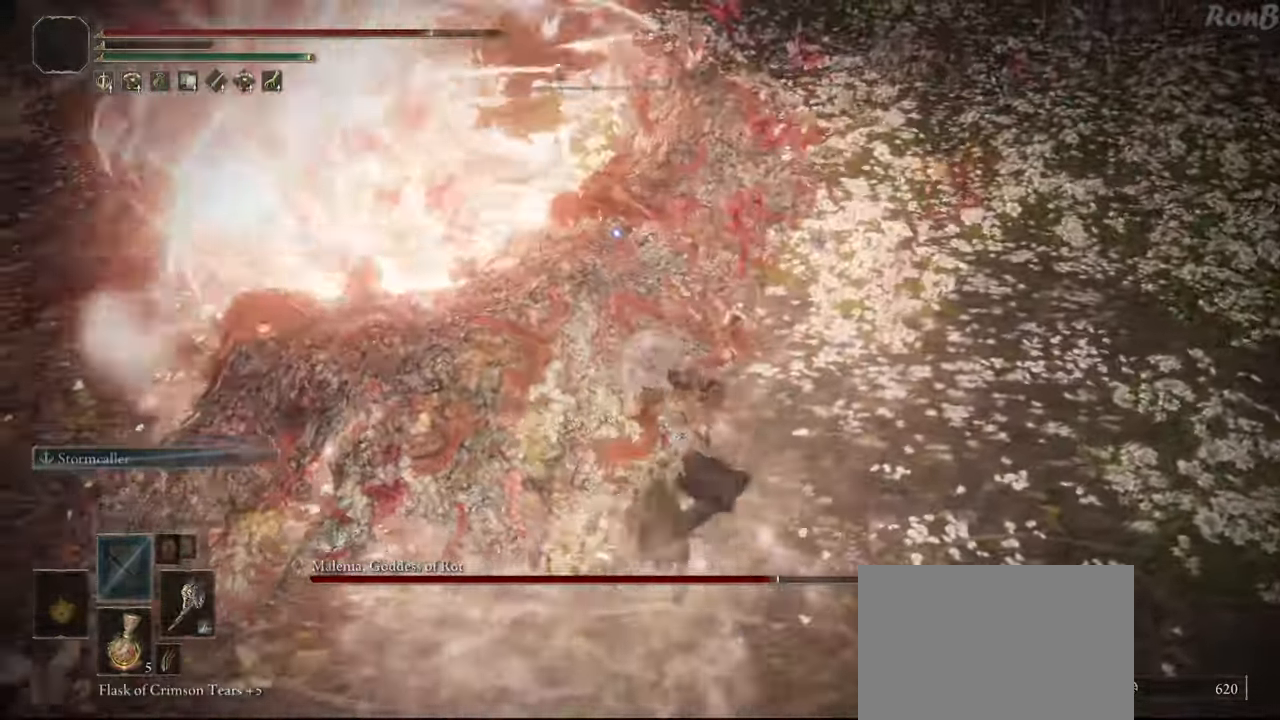
{"buttons": ["CIRCLE"], "left_stick": "up-right", "right_stick": "center", "events": []}
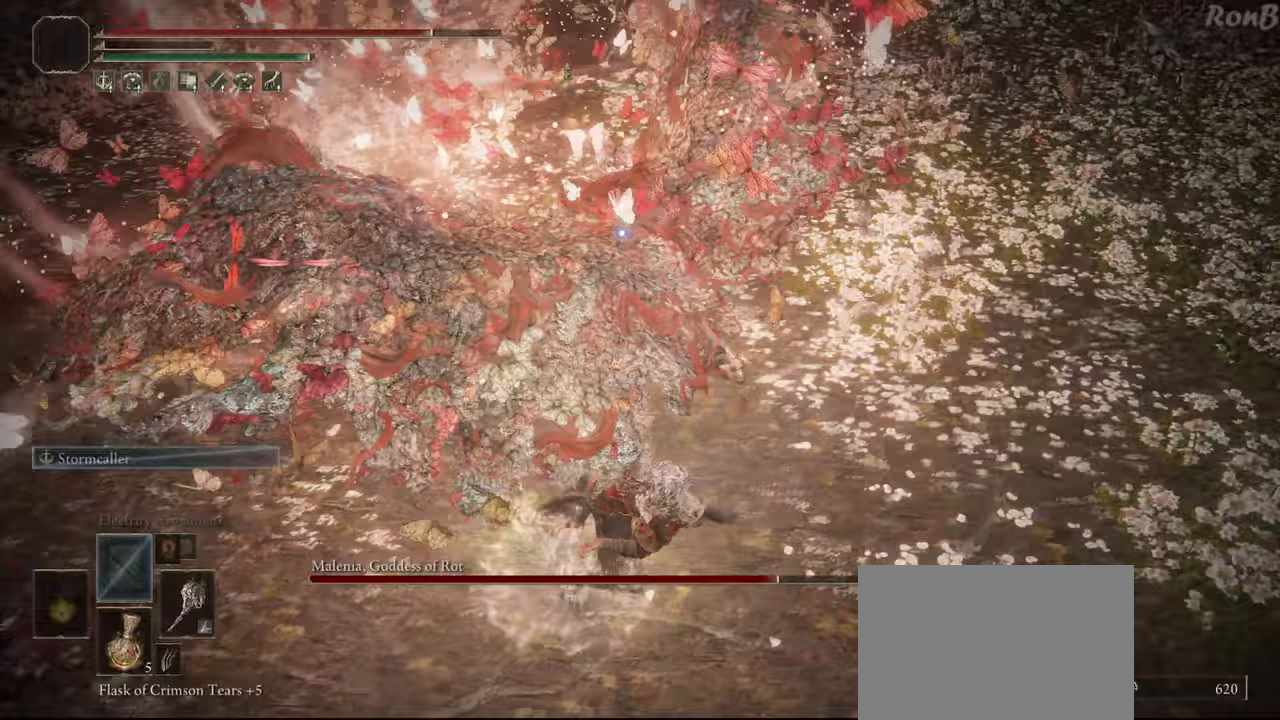
{"buttons": ["CIRCLE"], "left_stick": "up-right", "right_stick": "center", "events": []}
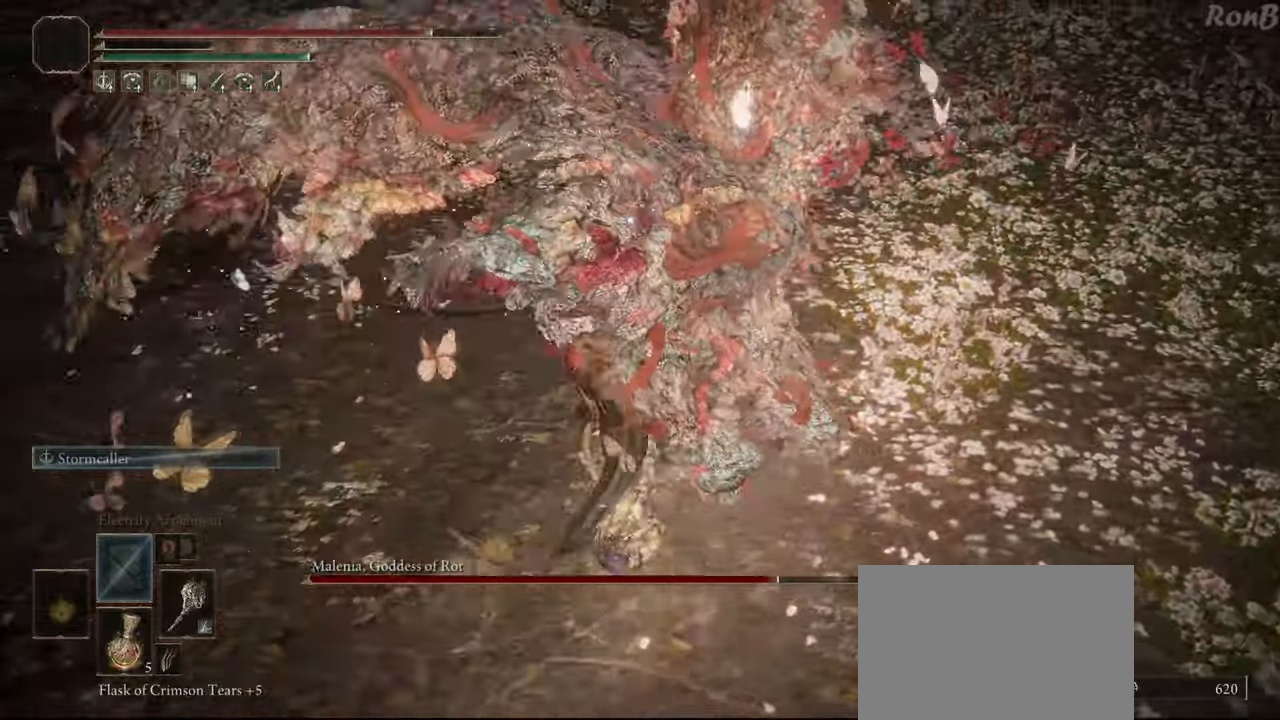
{"buttons": [], "left_stick": "up-right", "right_stick": "center", "events": [[500, "CIRCLE", "up"]]}
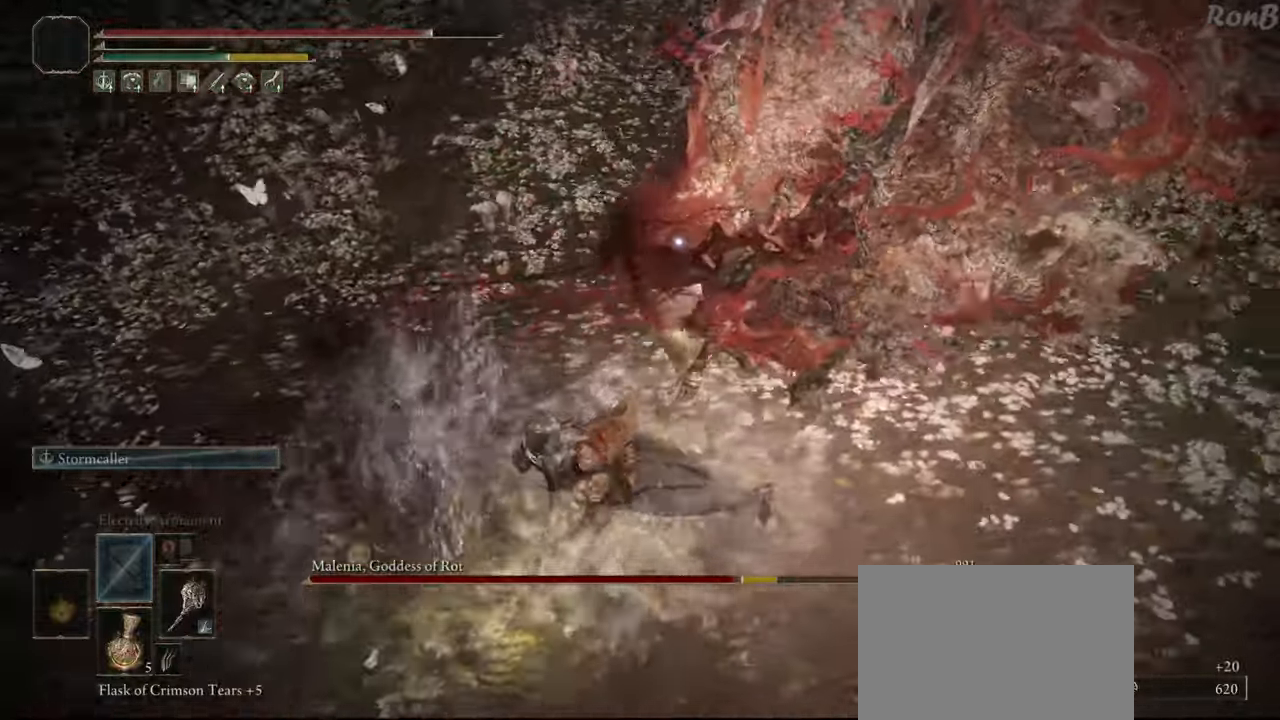
{"buttons": [], "left_stick": "down", "right_stick": "center", "events": [[100, "left_stick", "center"], [283, "left_stick", "down"]]}
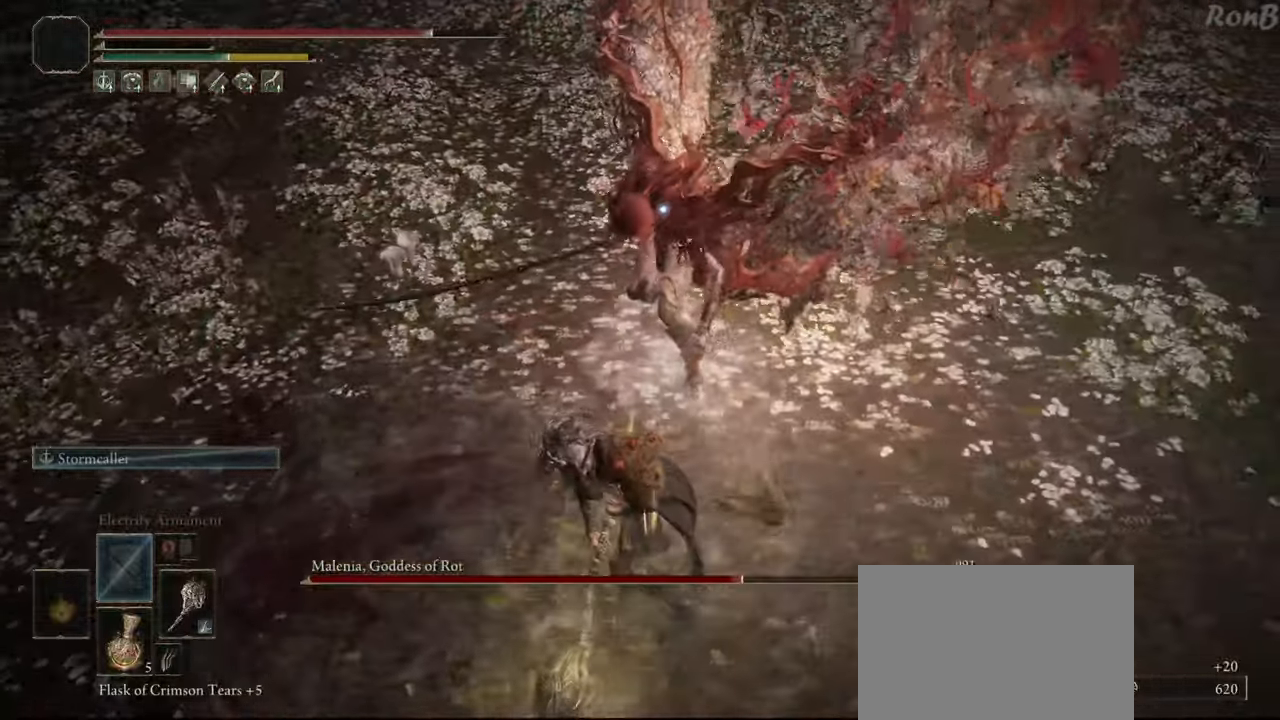
{"buttons": [], "left_stick": "down", "right_stick": "center", "events": []}
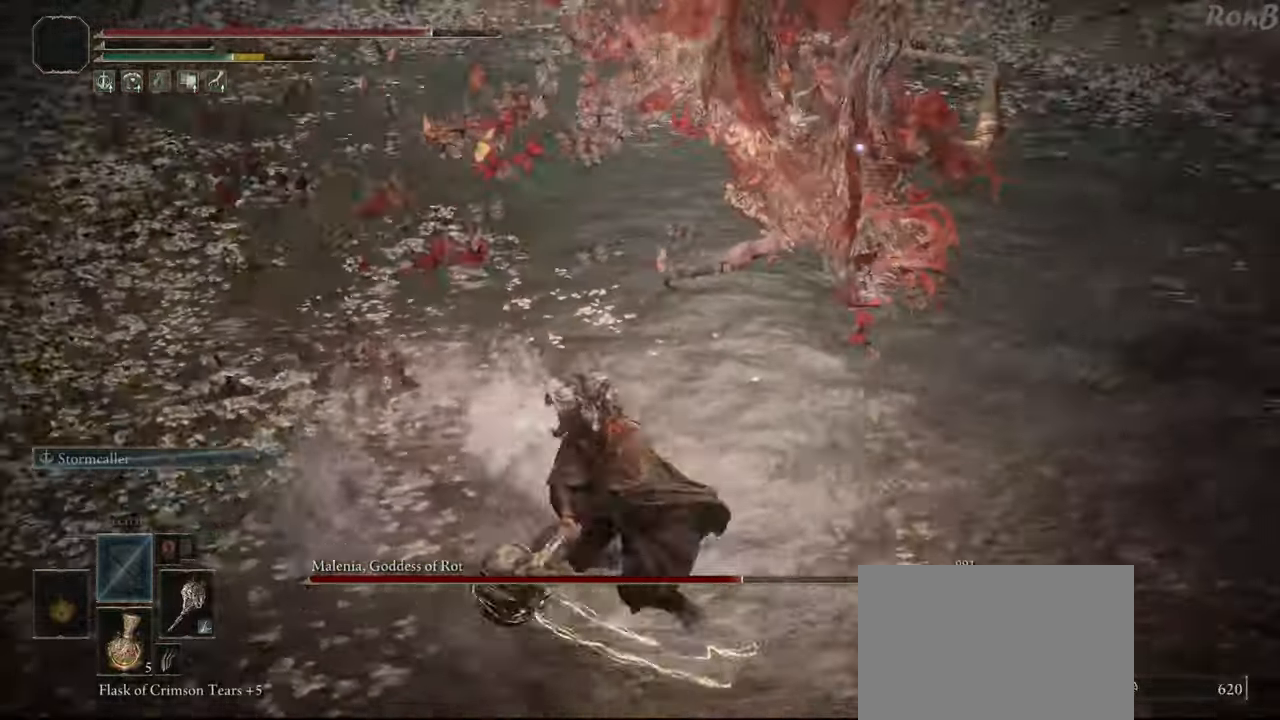
{"buttons": [], "left_stick": "down", "right_stick": "center", "events": [[167, "R2", "down"], [250, "R2", "up"]]}